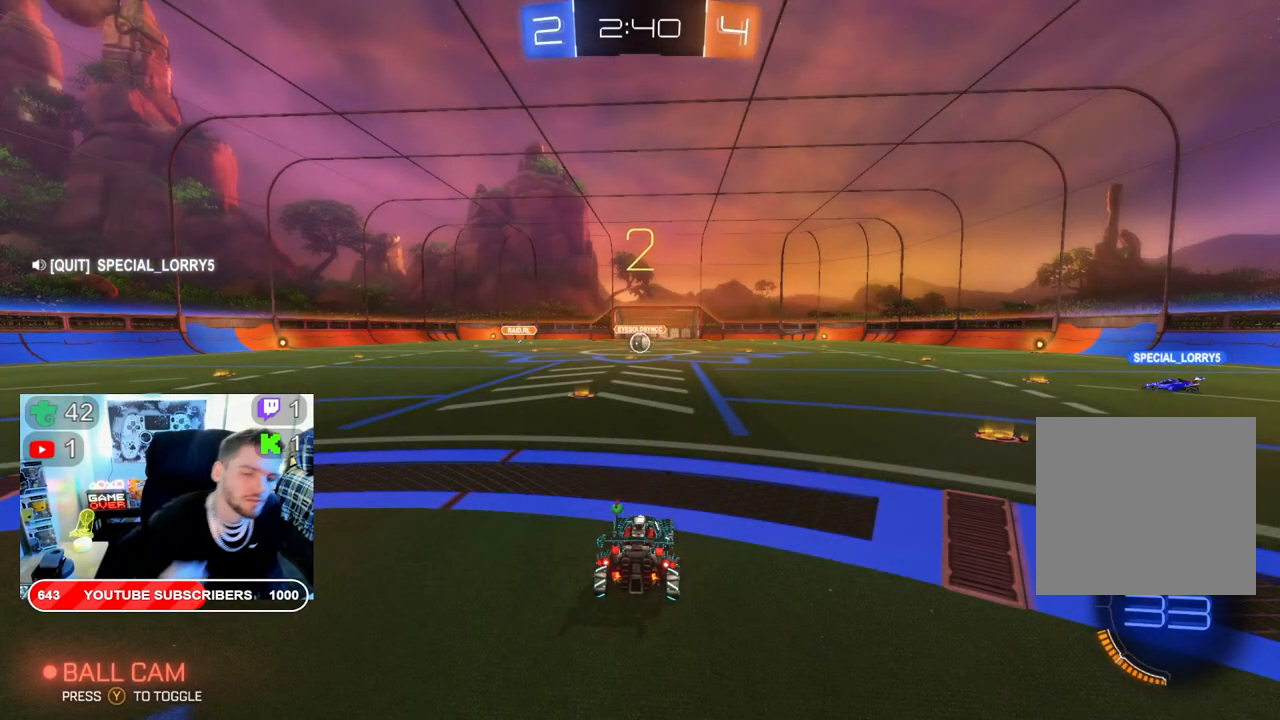
Gameplay with a controller (Xbox layout); each line is a JSON object with the inputs held at the frame after it. "events" lists button and stick changes between this image and that frame as [ms after this image, input, new state], when the widget could be followed in between.
{"buttons": ["B", "R2"], "left_stick": "center", "right_stick": "center", "events": [[367, "B", "down"], [383, "R2", "down"]]}
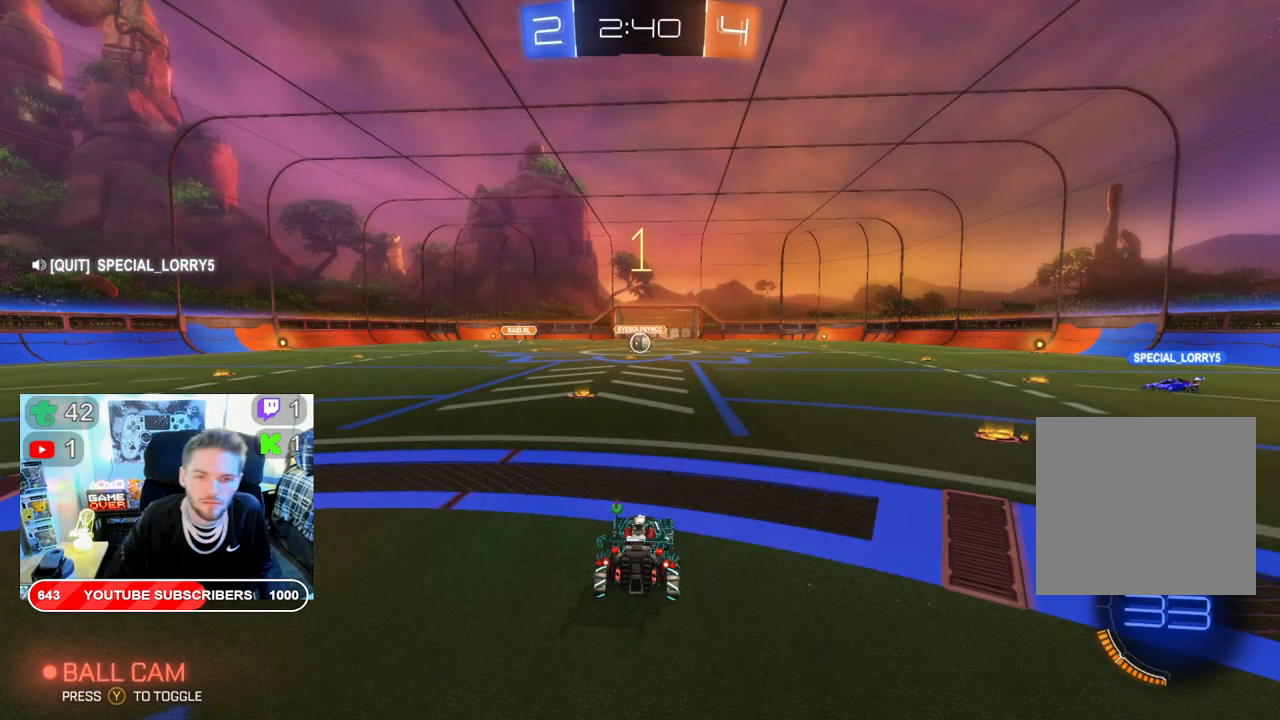
{"buttons": ["R2"], "left_stick": "center", "right_stick": "center", "events": [[100, "B", "up"]]}
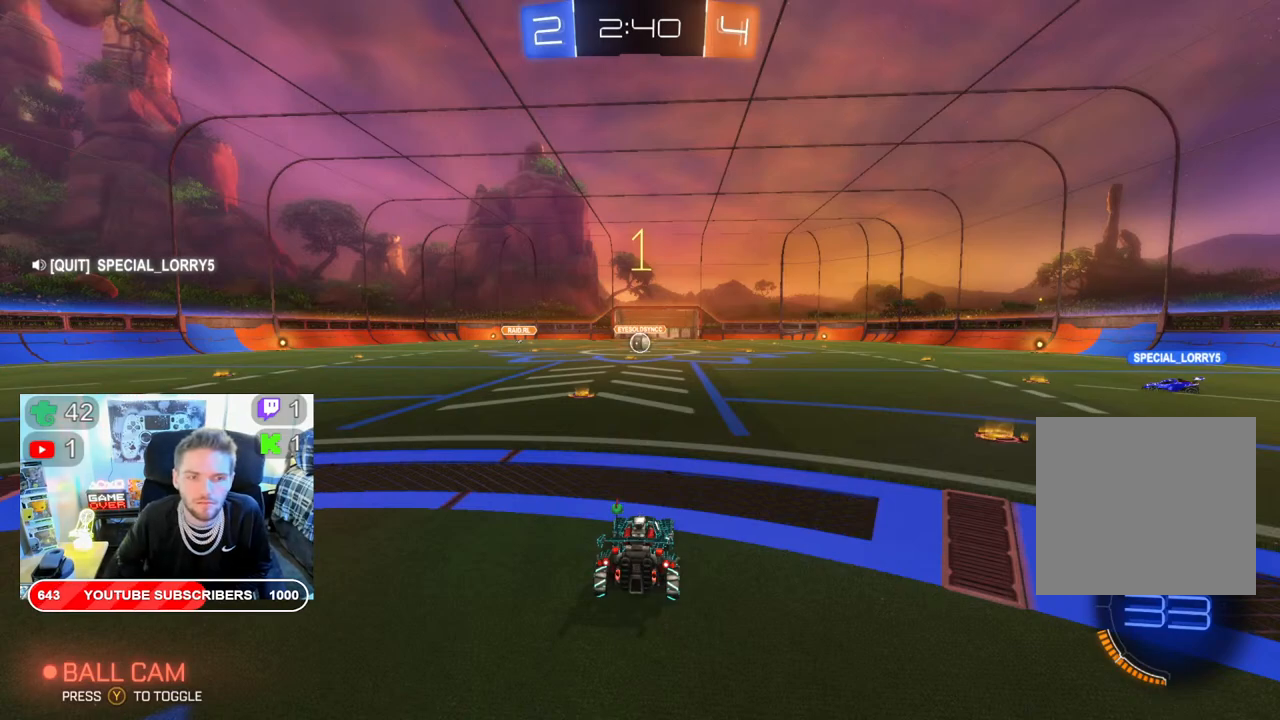
{"buttons": ["R2"], "left_stick": "center", "right_stick": "center", "events": [[283, "left_stick", "left"], [467, "left_stick", "center"]]}
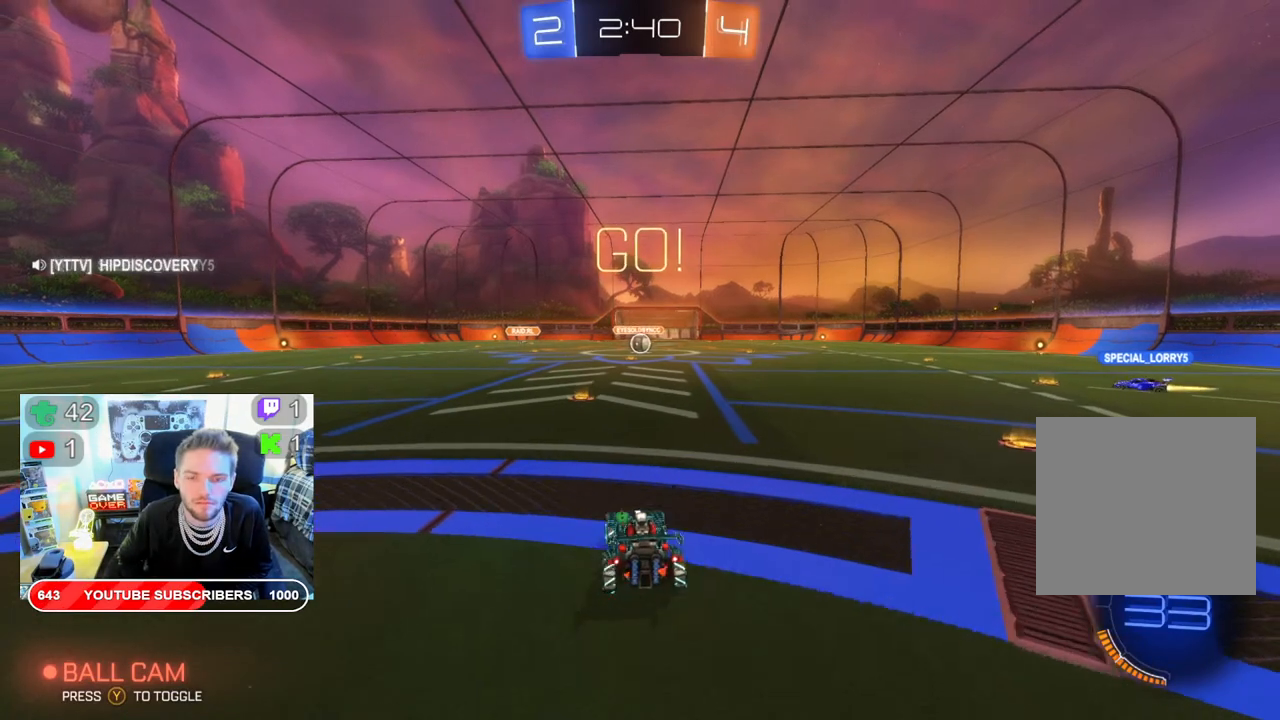
{"buttons": ["R2"], "left_stick": "right", "right_stick": "center", "events": [[150, "left_stick", "left"], [300, "left_stick", "center"], [500, "left_stick", "right"]]}
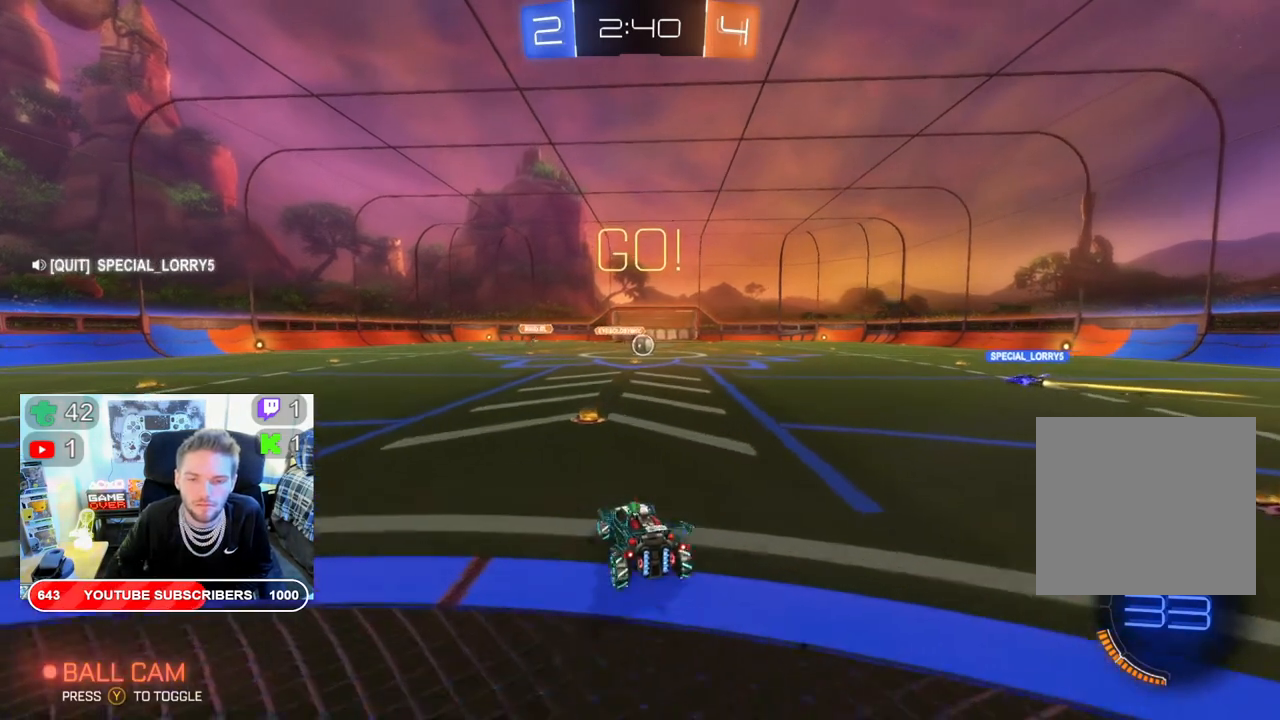
{"buttons": ["R2"], "left_stick": "right", "right_stick": "center", "events": [[133, "left_stick", "center"], [400, "left_stick", "right"]]}
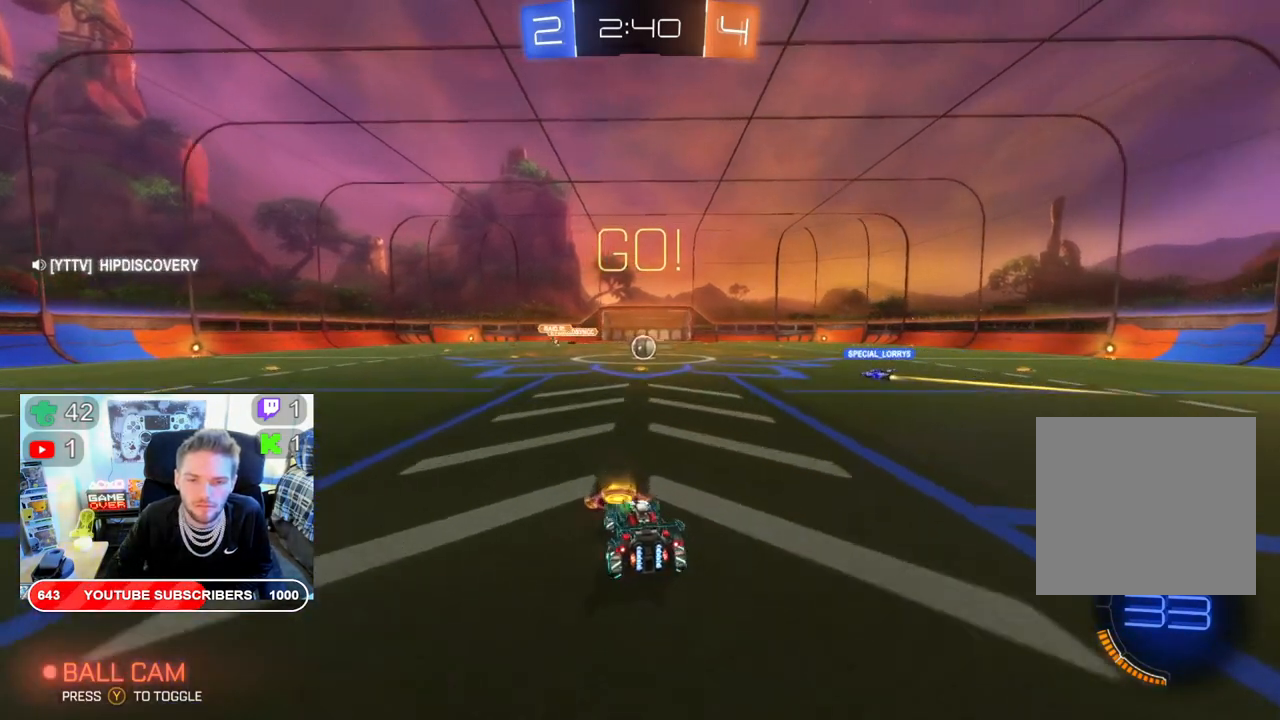
{"buttons": ["R2"], "left_stick": "center", "right_stick": "center", "events": [[50, "left_stick", "center"], [167, "left_stick", "right"], [267, "left_stick", "center"]]}
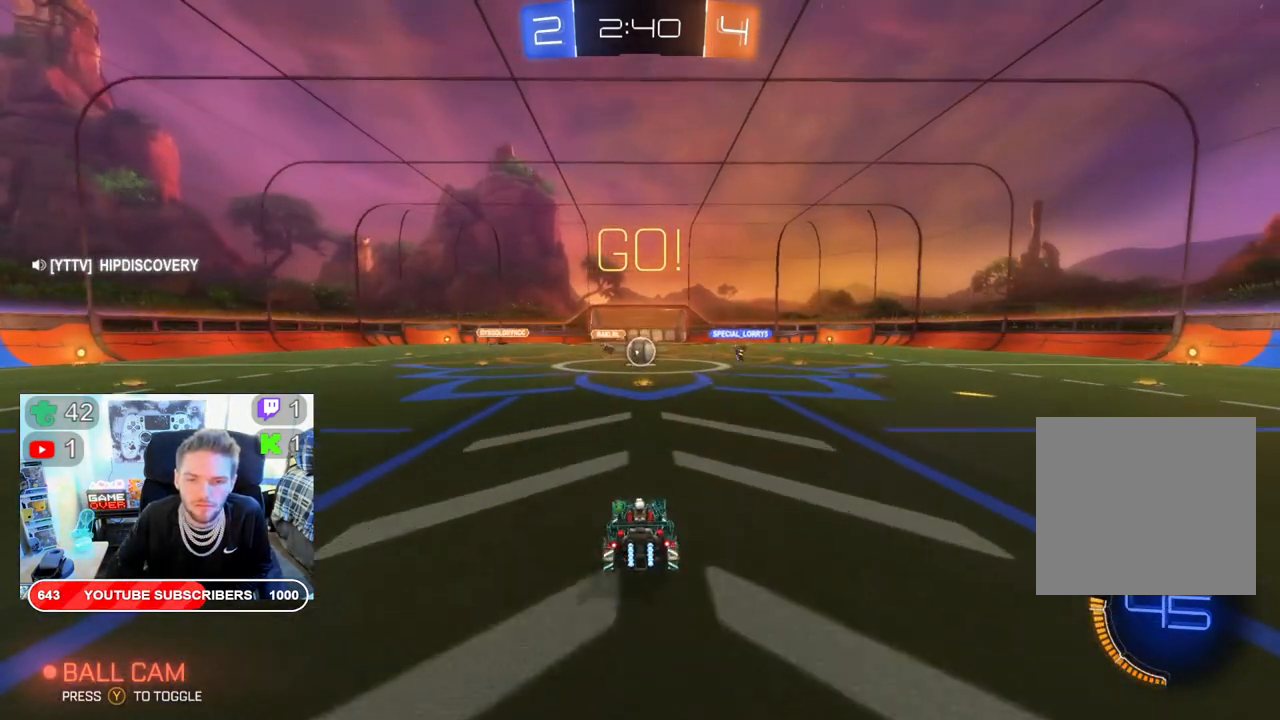
{"buttons": ["R2"], "left_stick": "left", "right_stick": "center", "events": [[483, "left_stick", "left"]]}
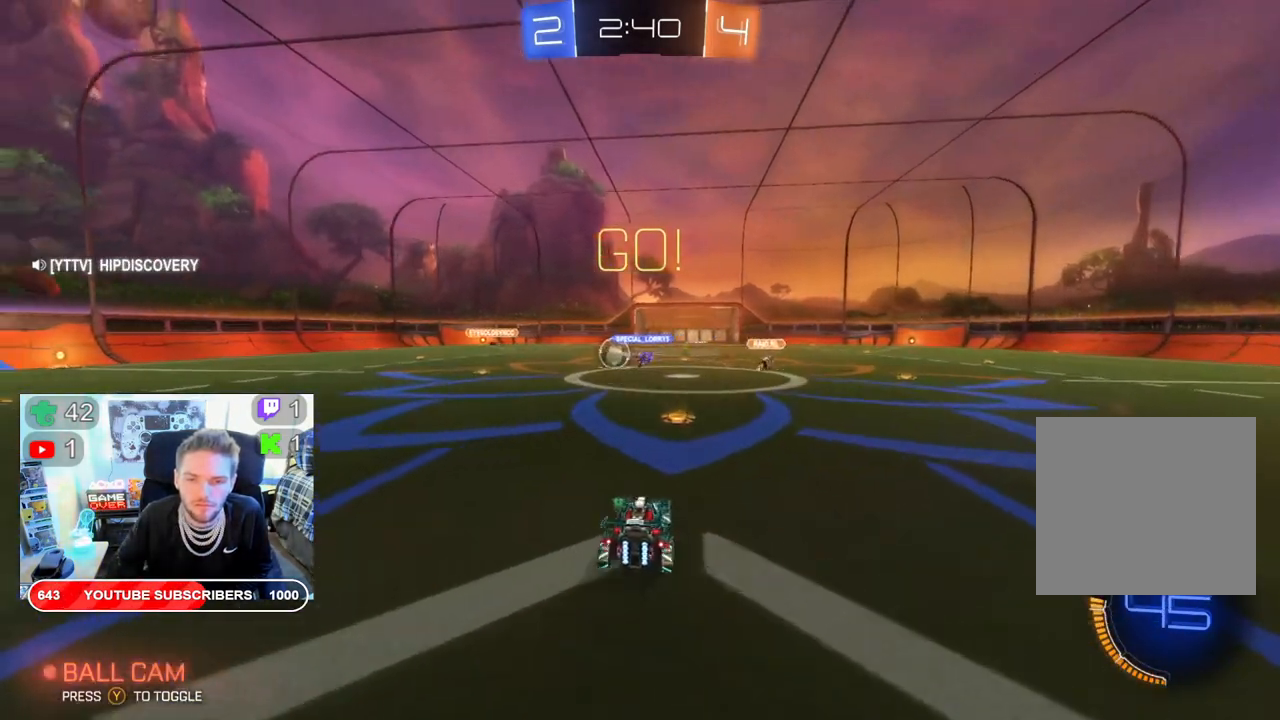
{"buttons": ["B", "R2"], "left_stick": "center", "right_stick": "center", "events": [[183, "B", "down"], [250, "left_stick", "center"]]}
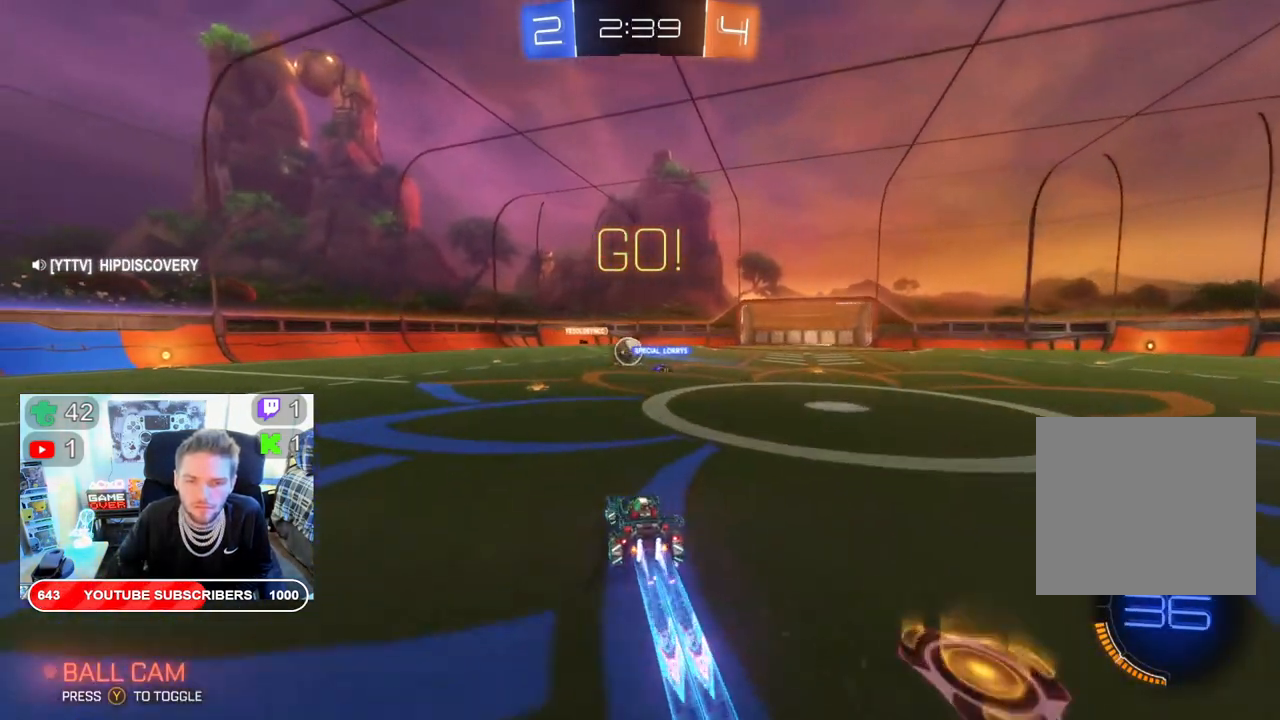
{"buttons": ["B", "R2"], "left_stick": "left", "right_stick": "center", "events": [[17, "left_stick", "left"], [250, "left_stick", "center"], [433, "left_stick", "left"]]}
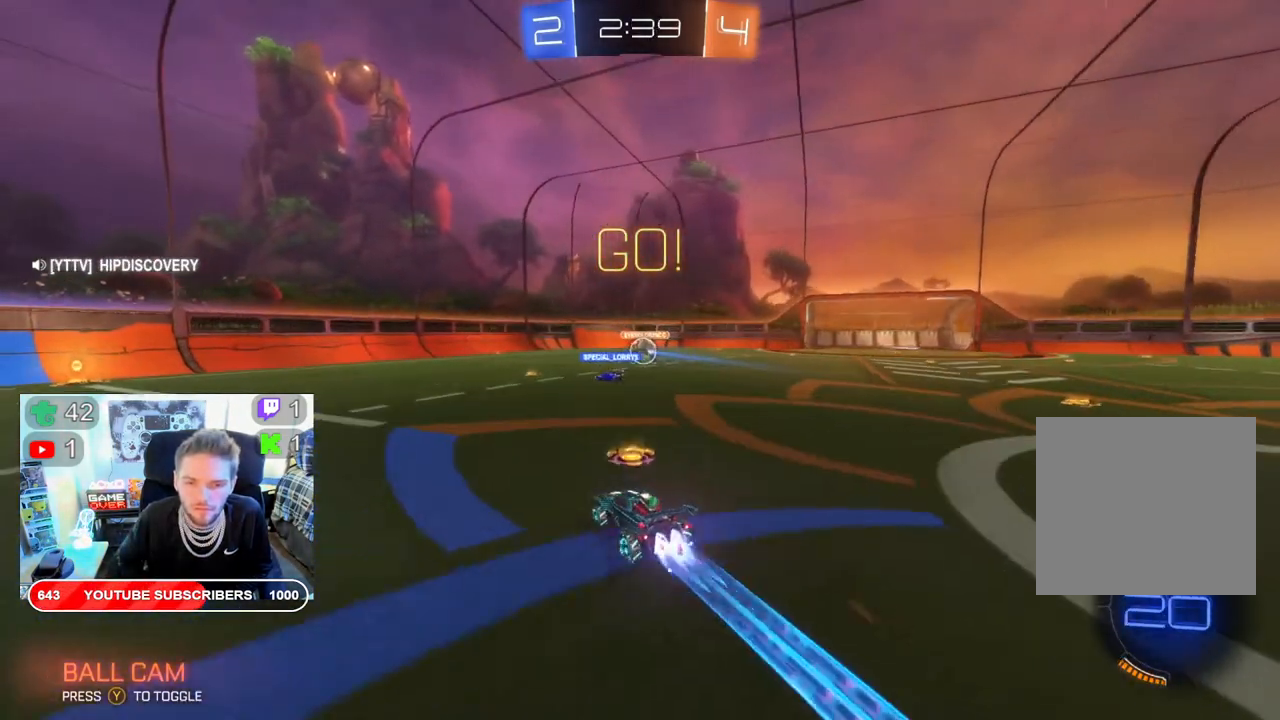
{"buttons": ["R2"], "left_stick": "left", "right_stick": "center", "events": [[233, "B", "up"]]}
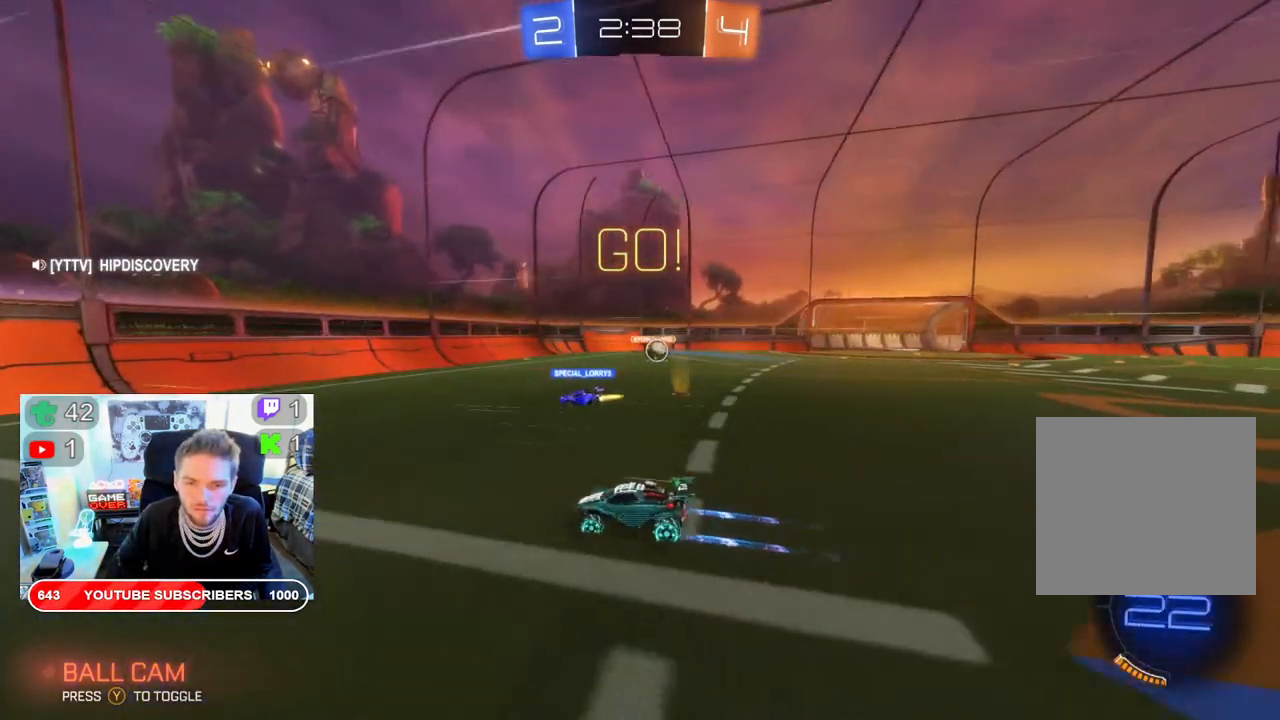
{"buttons": ["L2"], "left_stick": "right", "right_stick": "center", "events": [[67, "left_stick", "center"], [217, "left_stick", "down-right"], [283, "L2", "down"], [300, "R2", "up"], [333, "left_stick", "right"]]}
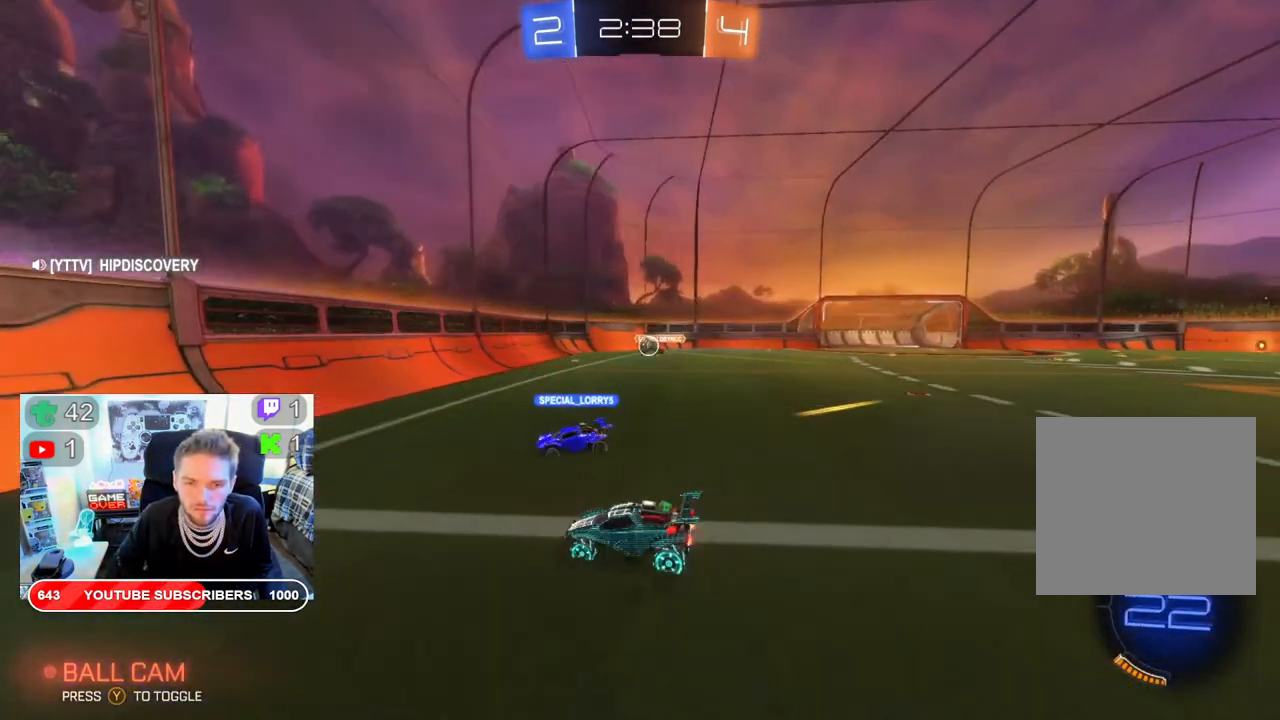
{"buttons": ["R2"], "left_stick": "right", "right_stick": "center", "events": [[117, "R2", "down"], [150, "L2", "up"]]}
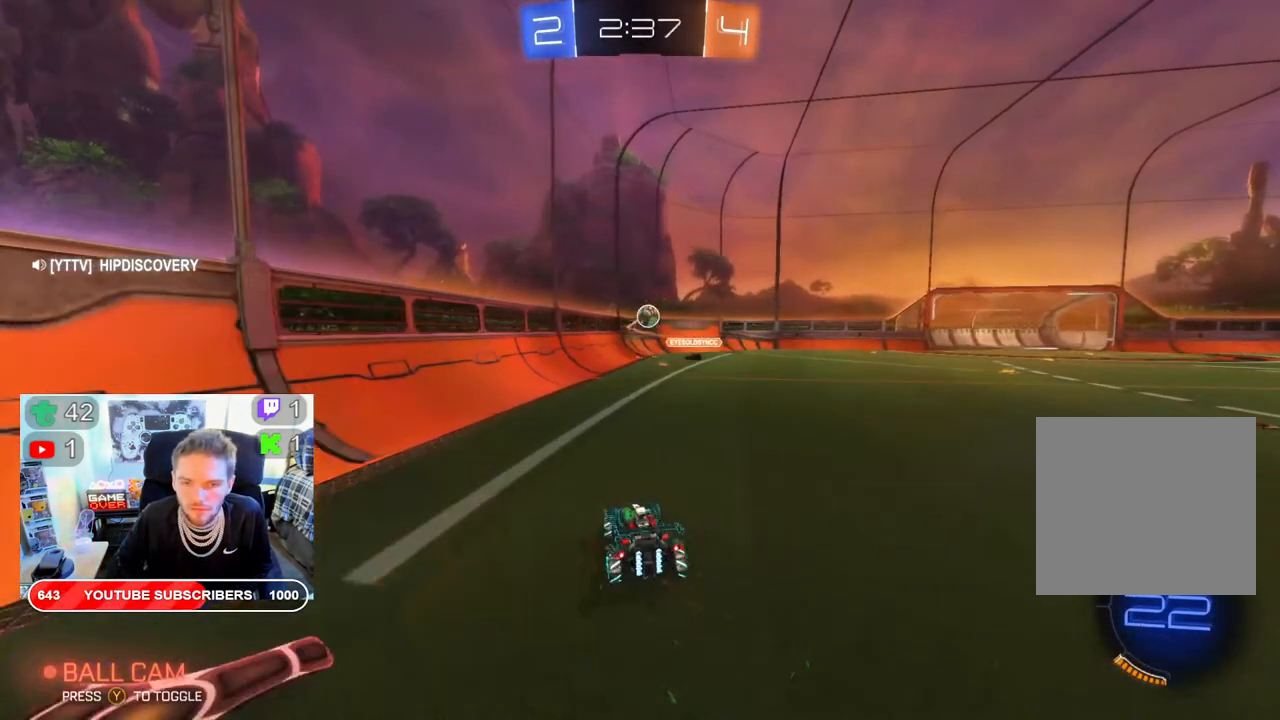
{"buttons": ["R2"], "left_stick": "right", "right_stick": "center", "events": [[33, "left_stick", "center"], [117, "left_stick", "right"]]}
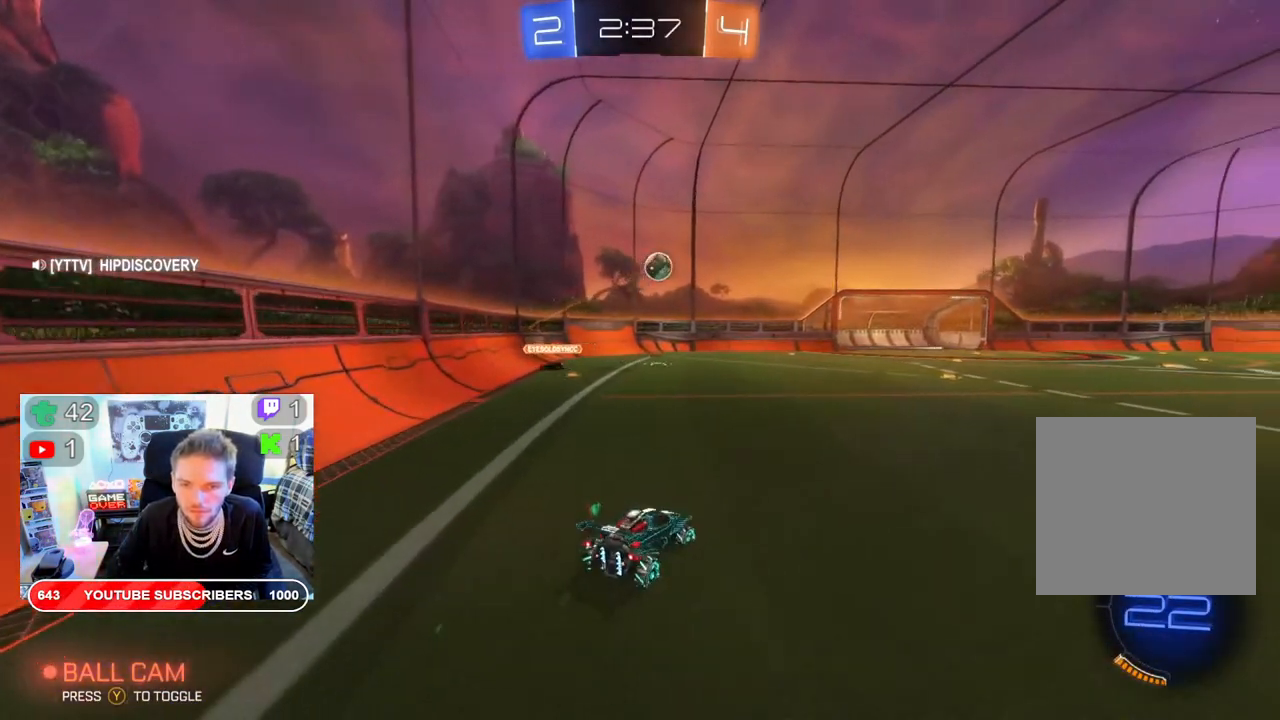
{"buttons": ["B", "R2"], "left_stick": "center", "right_stick": "center", "events": [[133, "B", "down"], [233, "left_stick", "center"]]}
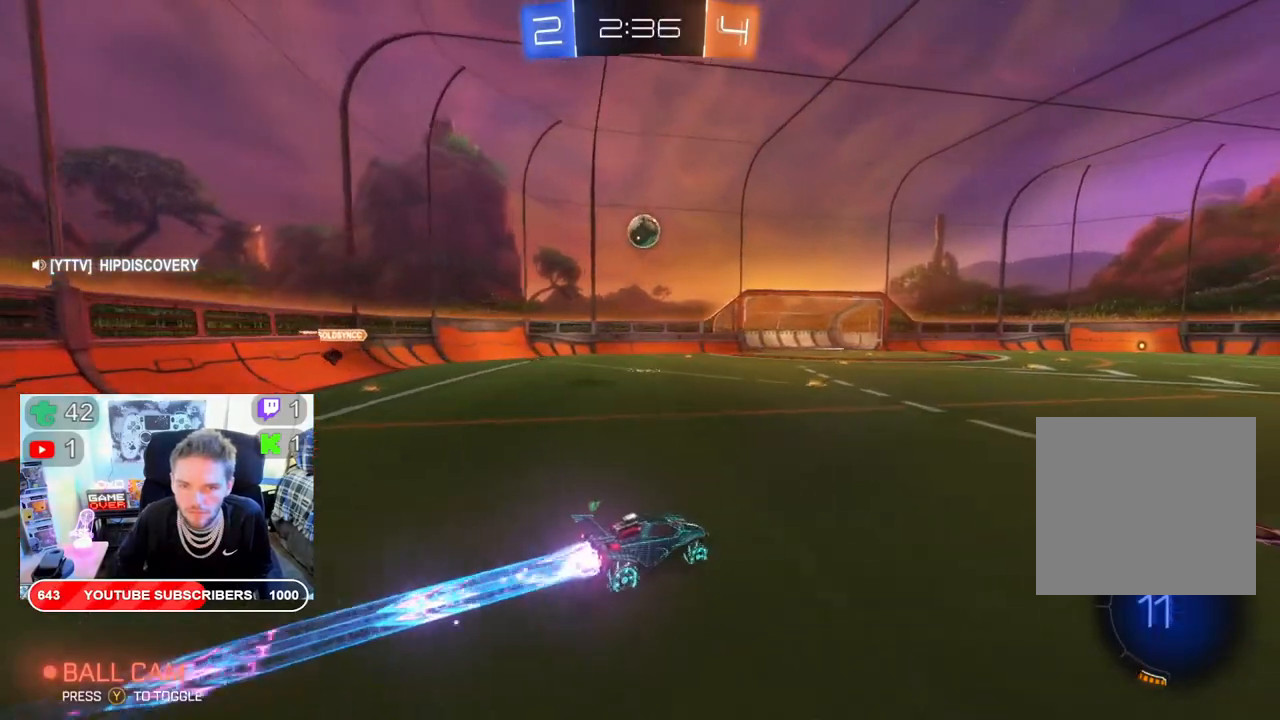
{"buttons": ["B", "R2"], "left_stick": "center", "right_stick": "center", "events": []}
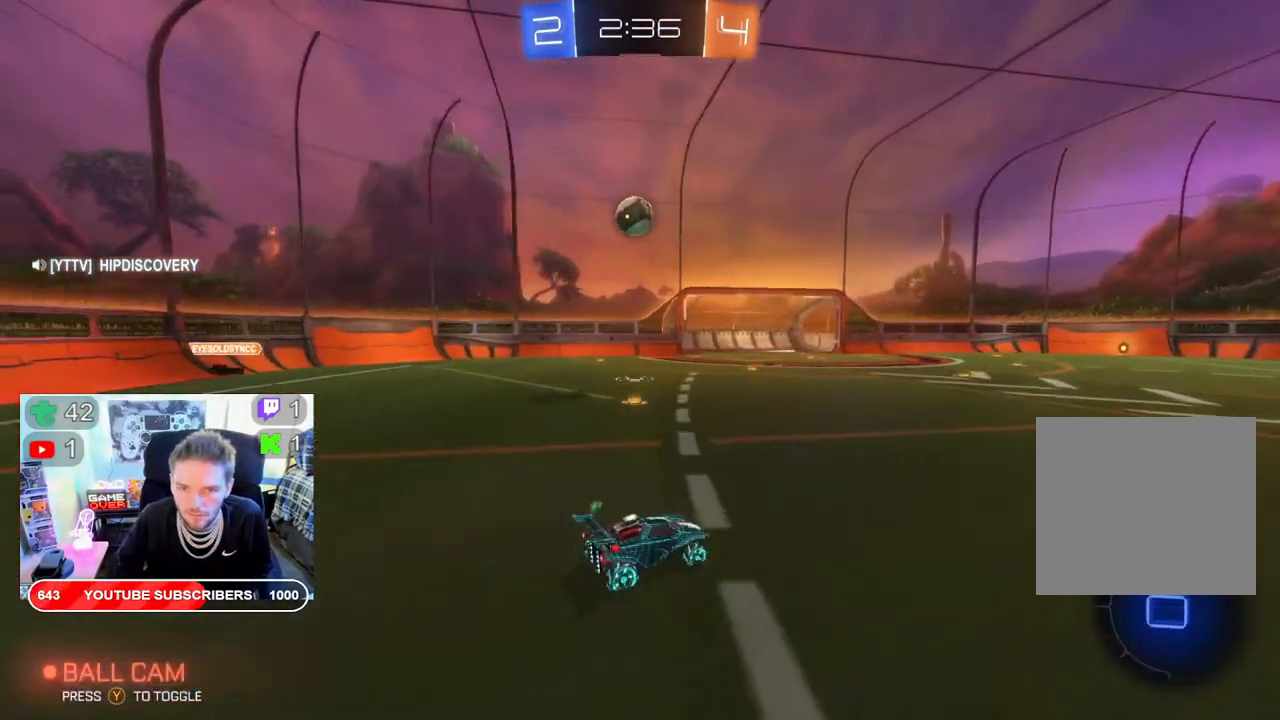
{"buttons": ["R2"], "left_stick": "up-left", "right_stick": "center", "events": [[217, "B", "up"], [350, "left_stick", "left"], [500, "left_stick", "up-left"]]}
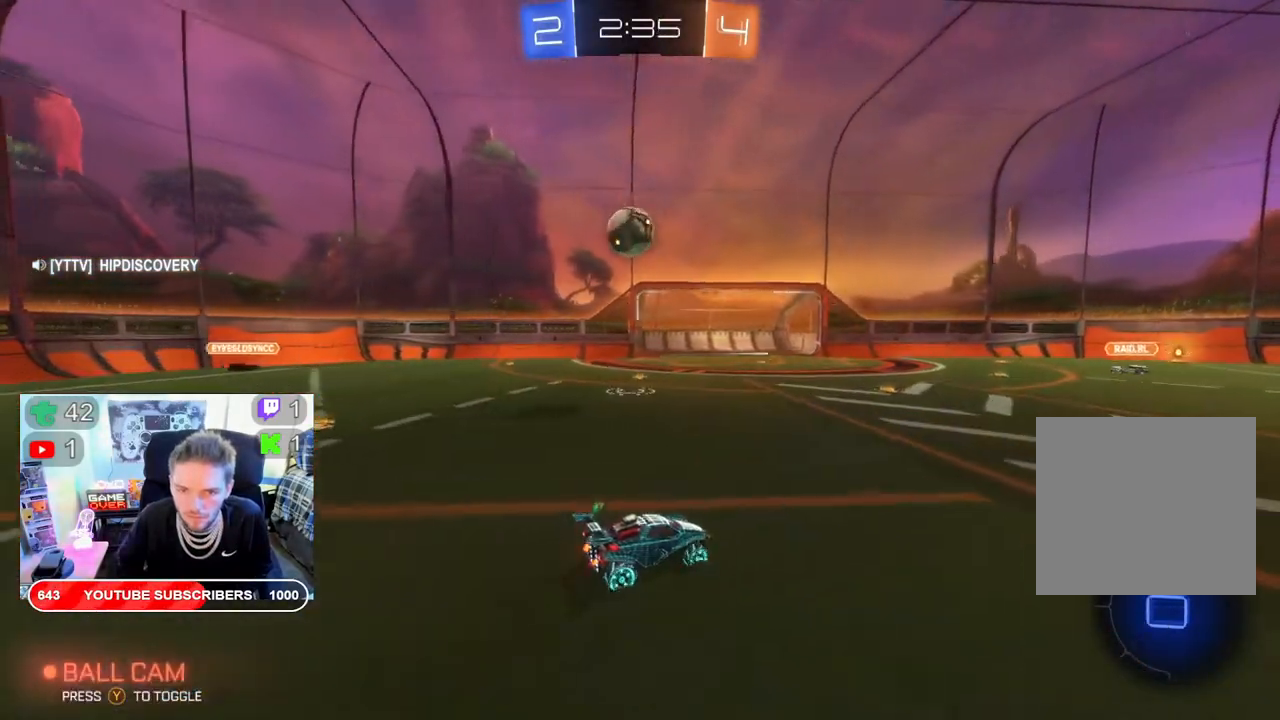
{"buttons": ["A", "R2", "L3"], "left_stick": "up-left", "right_stick": "center", "events": [[400, "A", "down"], [483, "L3", "down"]]}
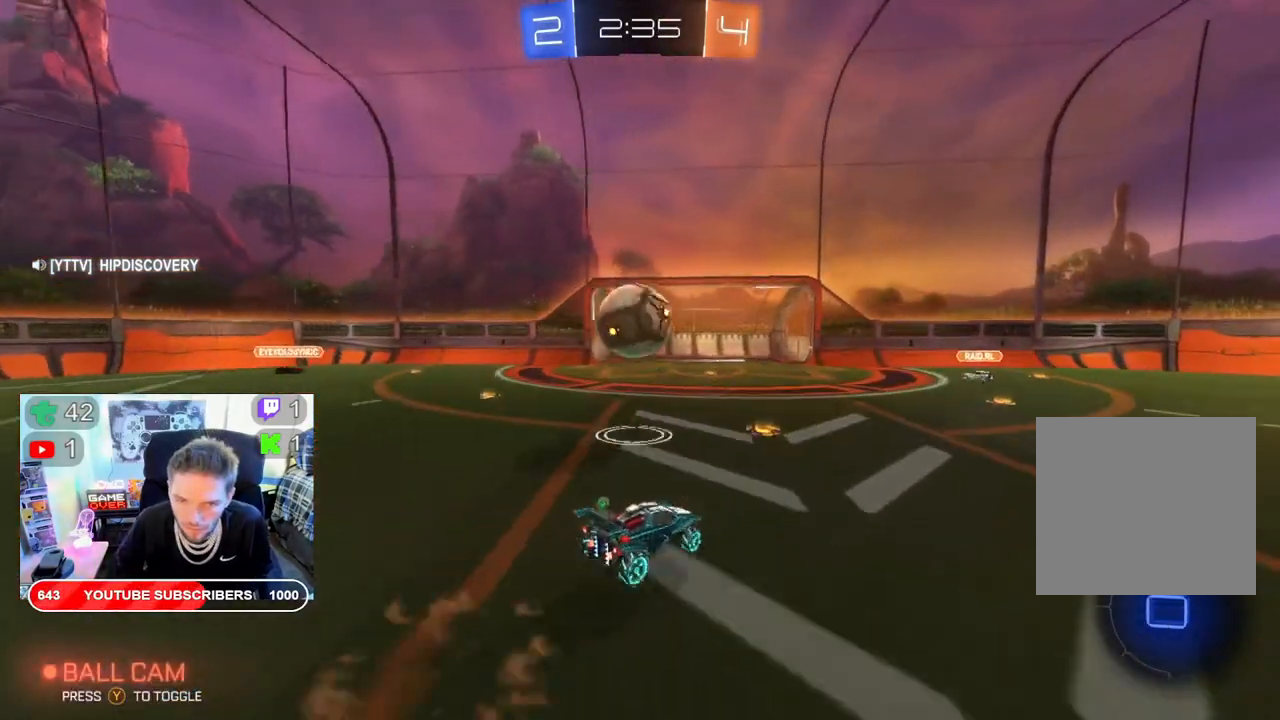
{"buttons": ["R2"], "left_stick": "center", "right_stick": "center", "events": [[50, "L3", "up"], [67, "A", "up"], [117, "A", "down"], [250, "A", "up"], [300, "A", "down"], [433, "A", "up"], [433, "left_stick", "center"]]}
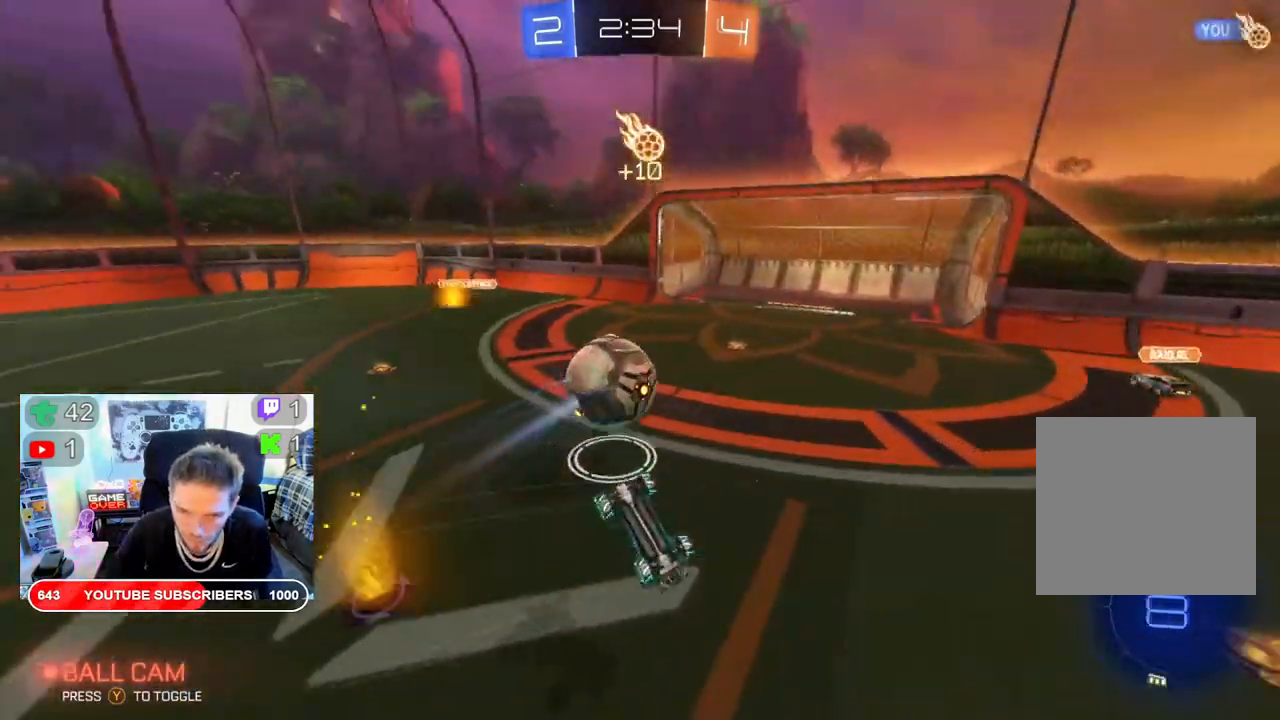
{"buttons": ["R2"], "left_stick": "center", "right_stick": "center", "events": []}
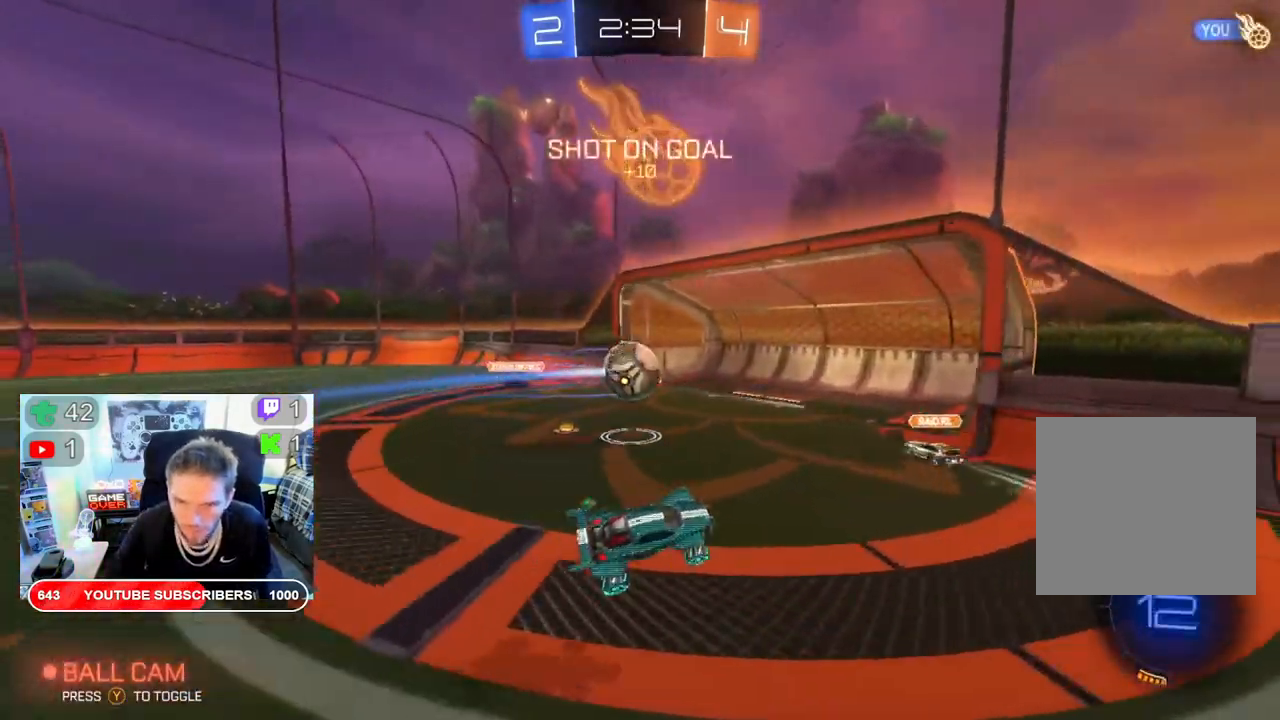
{"buttons": ["R2"], "left_stick": "center", "right_stick": "center", "events": []}
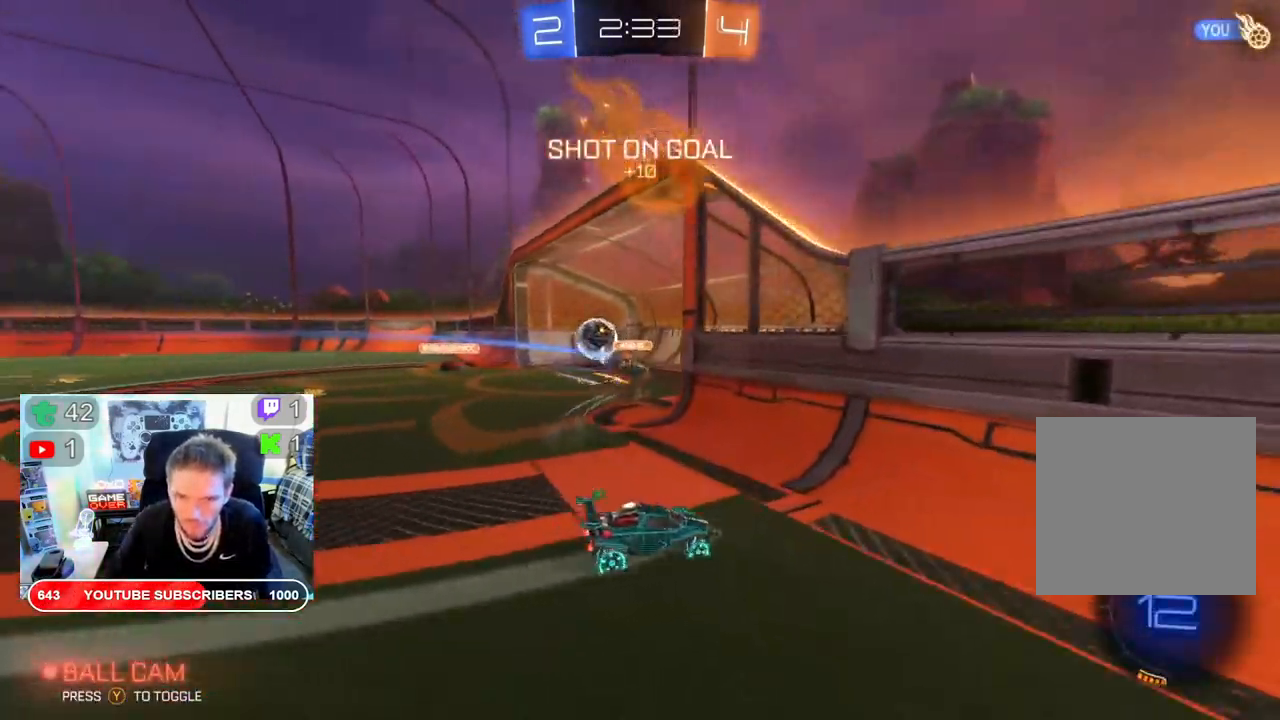
{"buttons": ["R2"], "left_stick": "center", "right_stick": "center", "events": []}